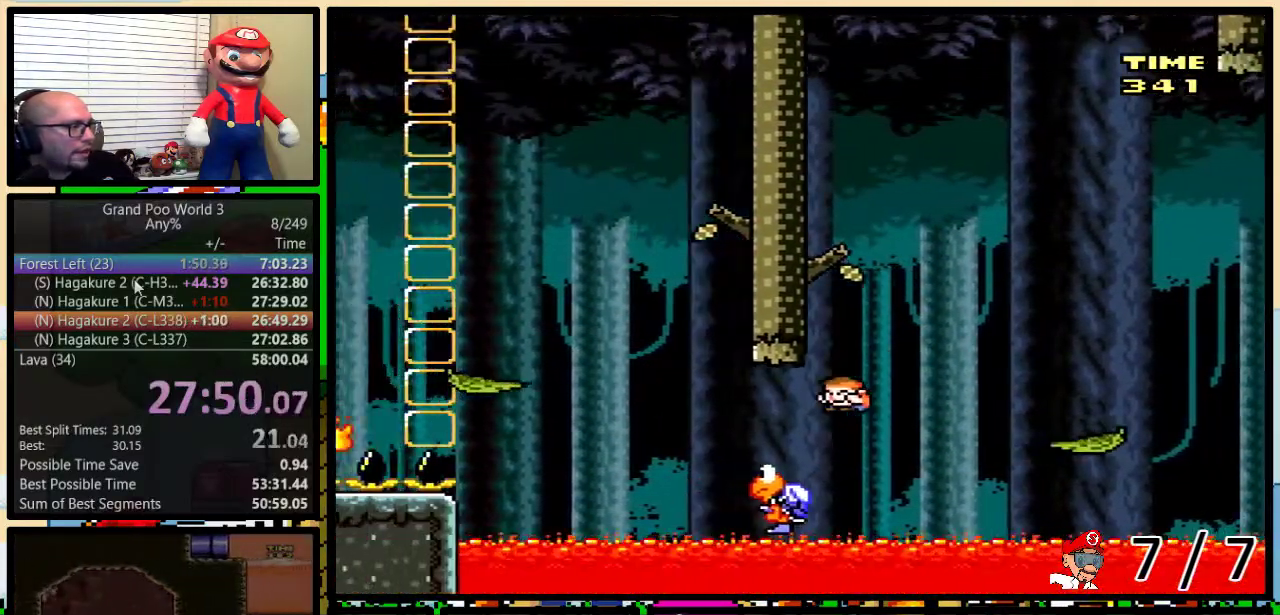
Gameplay with a controller (Nintendo layout); each line is a JSON object with the inputs held at the frame after it. "events" lists button and stick changes between this image and that frame as [ms after this image, input, new state], when the widget could be followed in between. Not read: L1 L3 R1 R3.
{"buttons": ["Y", "DPAD_UP"]}
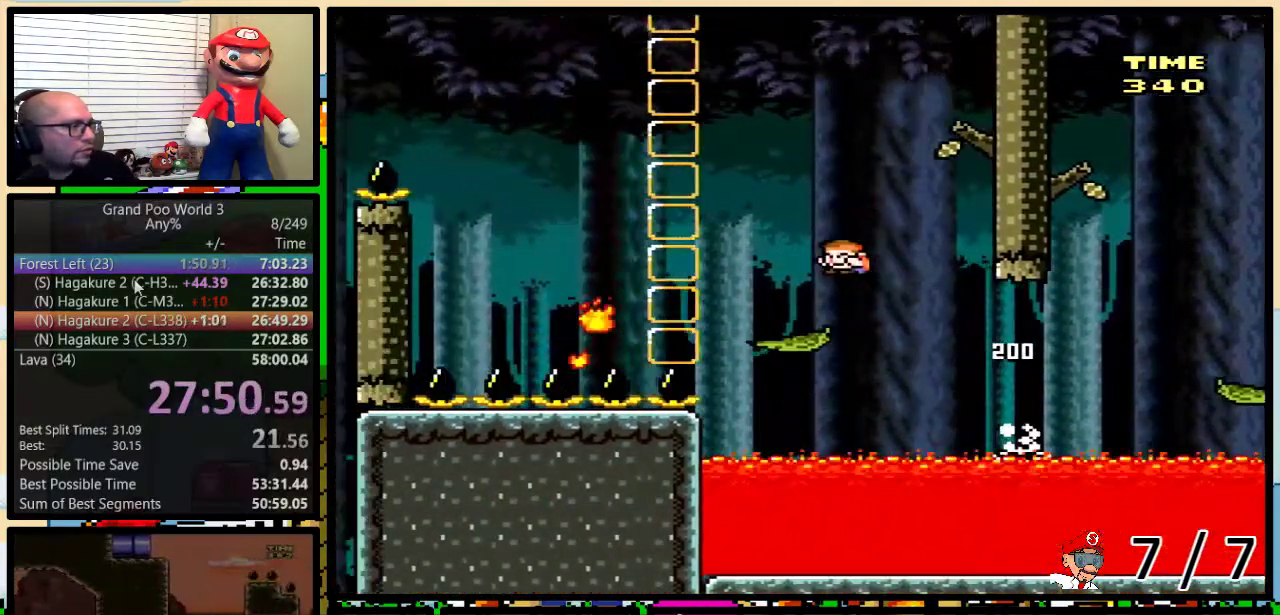
{"buttons": ["A", "Y", "DPAD_LEFT"]}
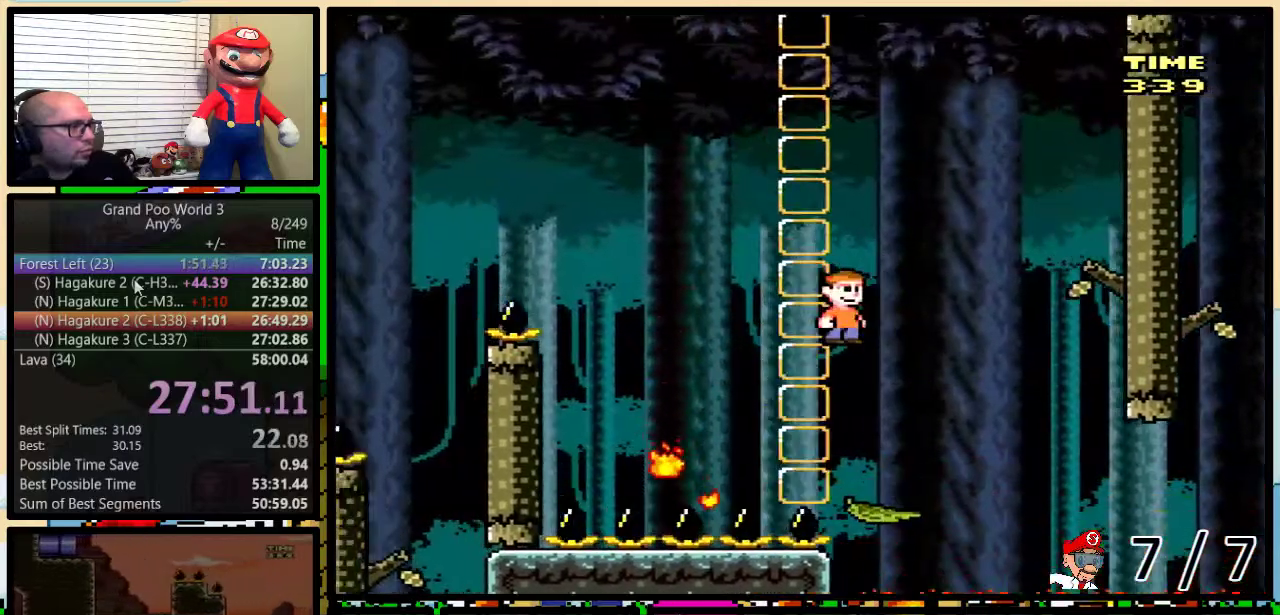
{"buttons": ["A", "Y", "DPAD_UP", "DPAD_RIGHT"], "events": [[150, "A", "up"], [350, "A", "down"], [350, "DPAD_UP", "down"], [367, "DPAD_RIGHT", "down"], [367, "DPAD_UP", "up"], [500, "DPAD_LEFT", "up"], [500, "DPAD_UP", "down"]]}
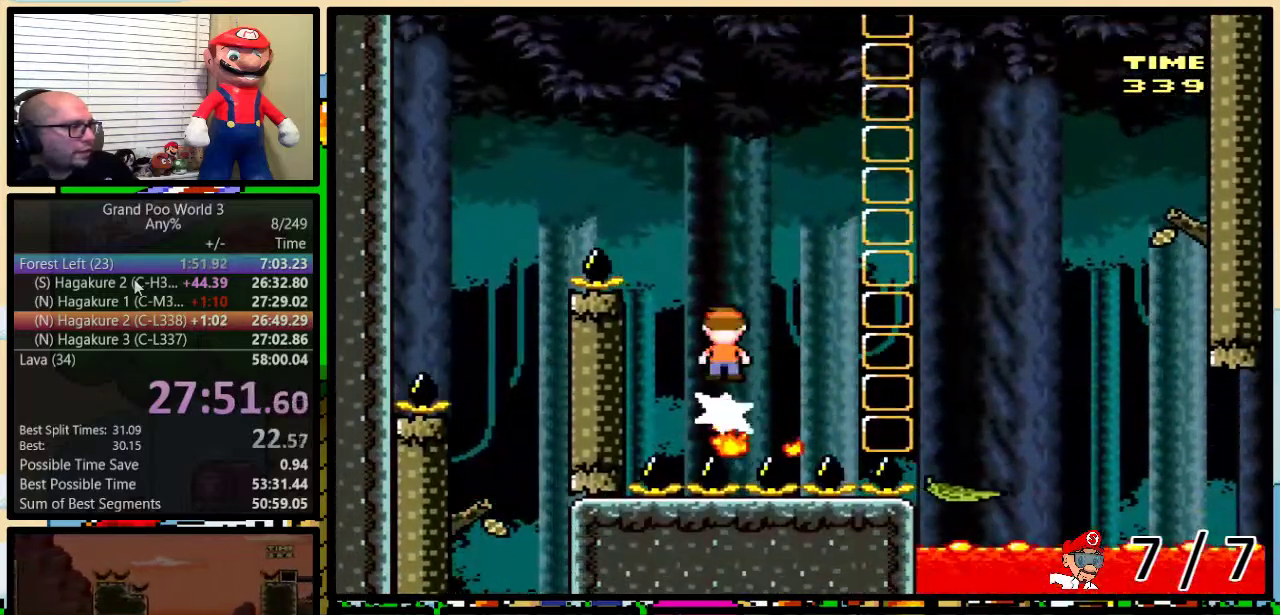
{"buttons": ["A", "Y", "DPAD_LEFT"], "events": [[34, "DPAD_LEFT", "down"], [34, "DPAD_RIGHT", "up"], [34, "DPAD_UP", "up"]]}
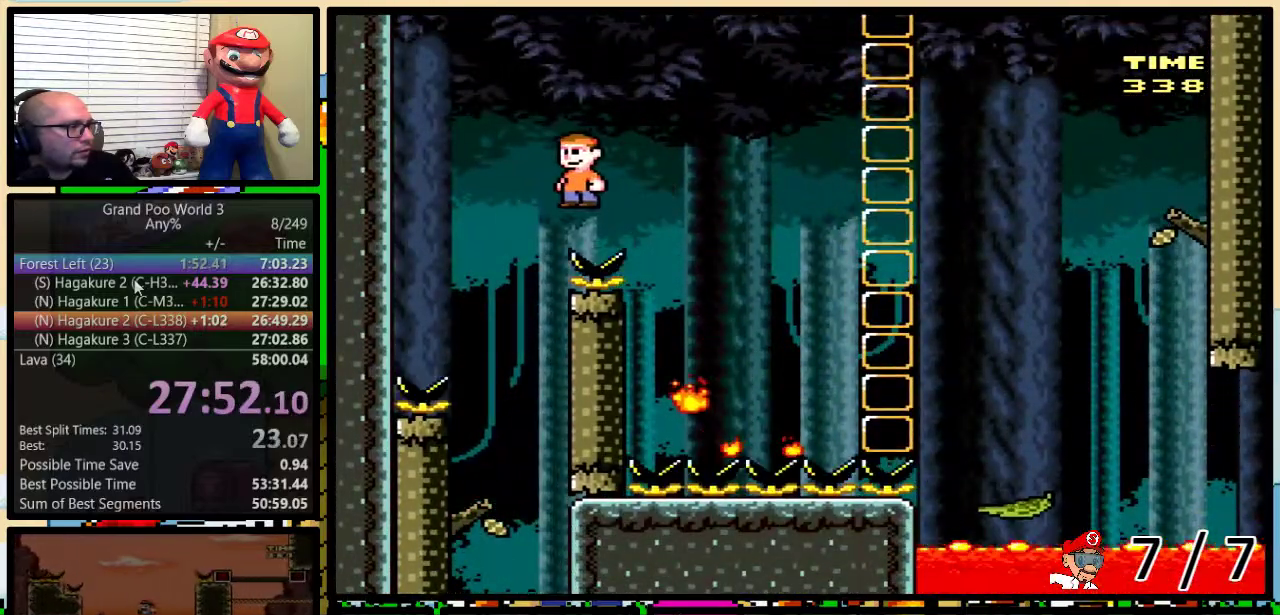
{"buttons": ["Y", "DPAD_LEFT"], "events": [[33, "A", "up"], [100, "DPAD_LEFT", "up"], [117, "DPAD_RIGHT", "down"], [350, "DPAD_LEFT", "down"], [350, "DPAD_RIGHT", "up"]]}
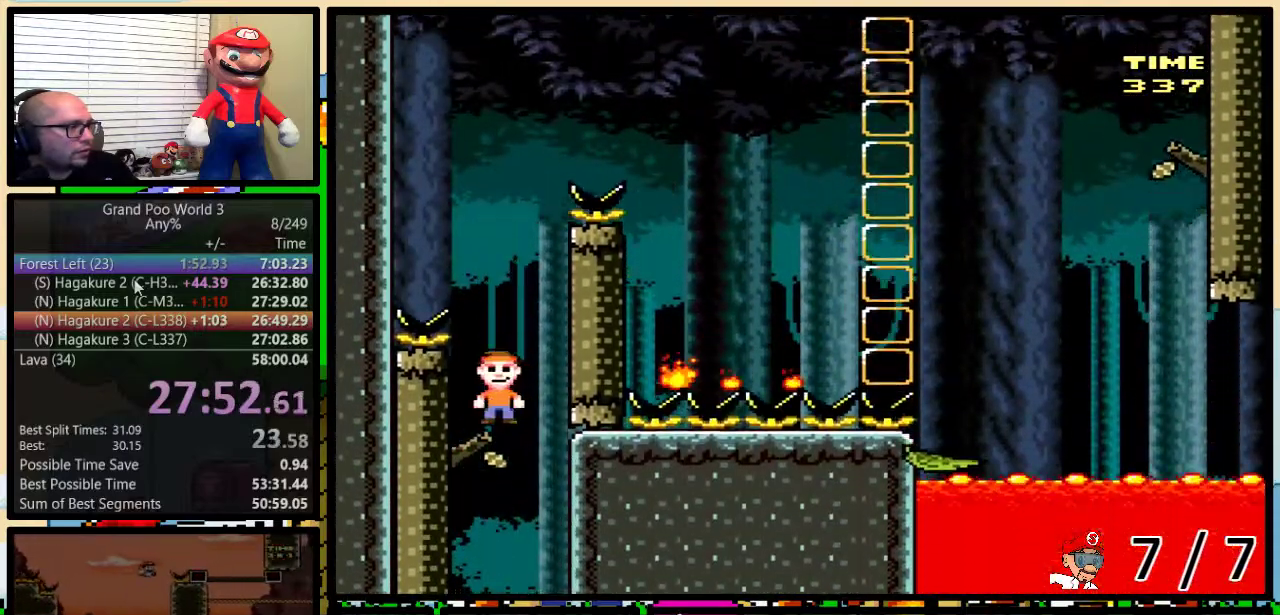
{"buttons": ["Y"], "events": [[201, "DPAD_LEFT", "up"]]}
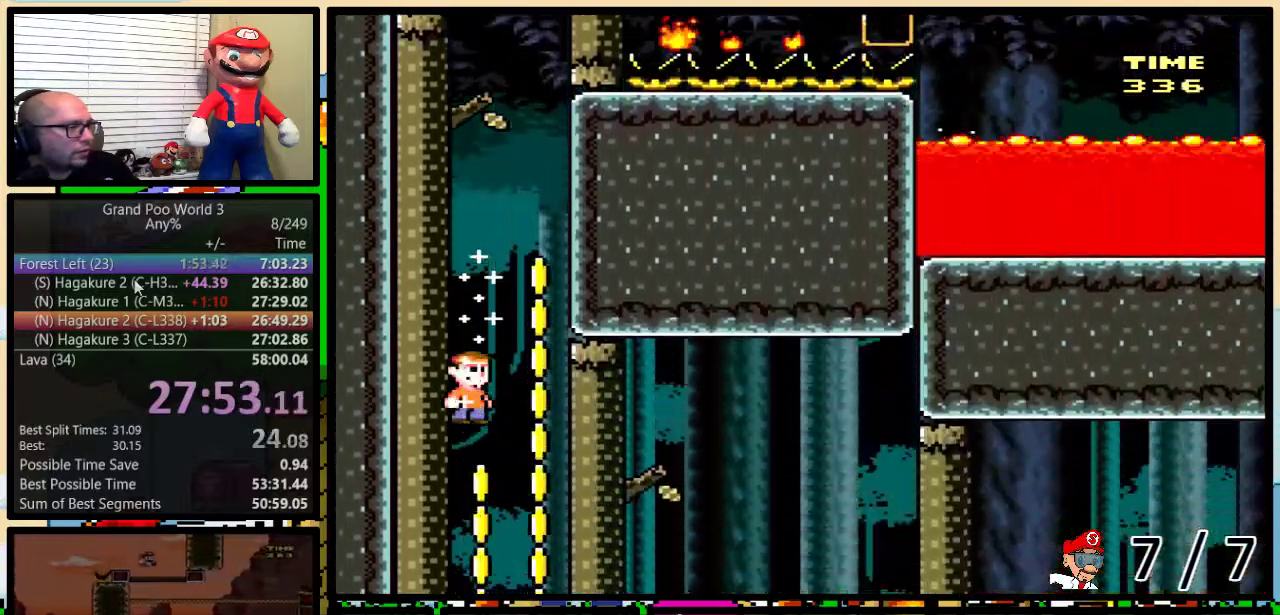
{"buttons": ["Y"], "events": []}
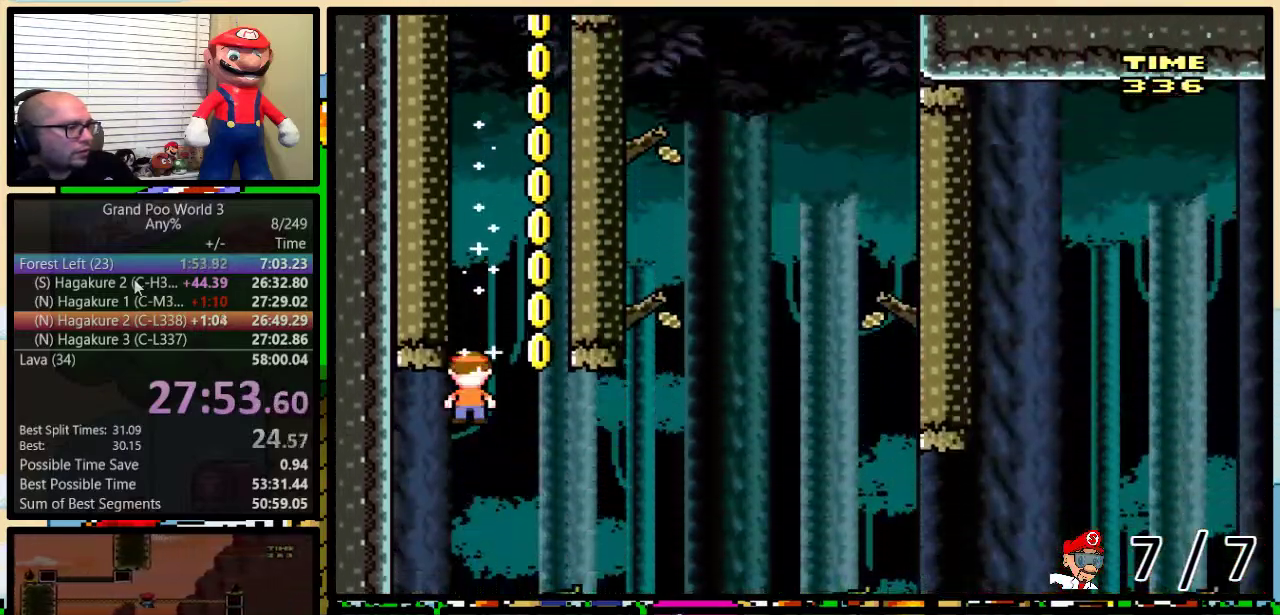
{"buttons": ["Y", "DPAD_UP", "DPAD_RIGHT"], "events": [[167, "DPAD_RIGHT", "down"], [201, "DPAD_UP", "down"], [367, "A", "down"], [451, "A", "up"]]}
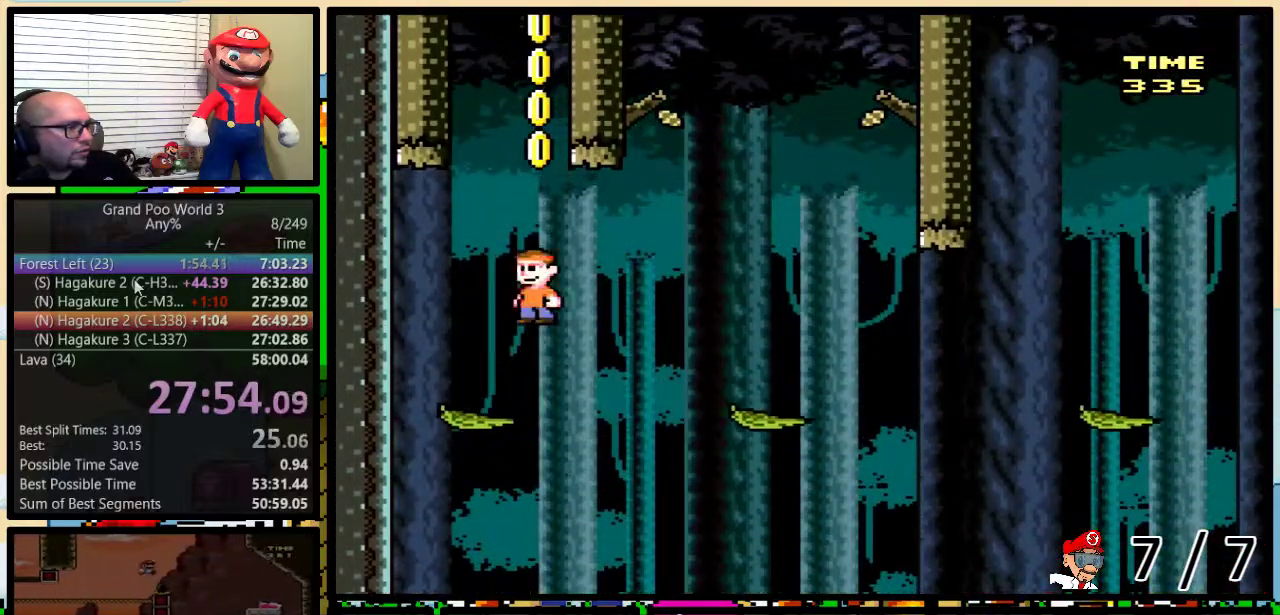
{"buttons": ["Y", "DPAD_UP", "DPAD_RIGHT"], "events": [[50, "A", "down"], [250, "DPAD_RIGHT", "up"], [250, "X", "down"], [317, "DPAD_RIGHT", "down"], [317, "X", "up"], [350, "A", "up"]]}
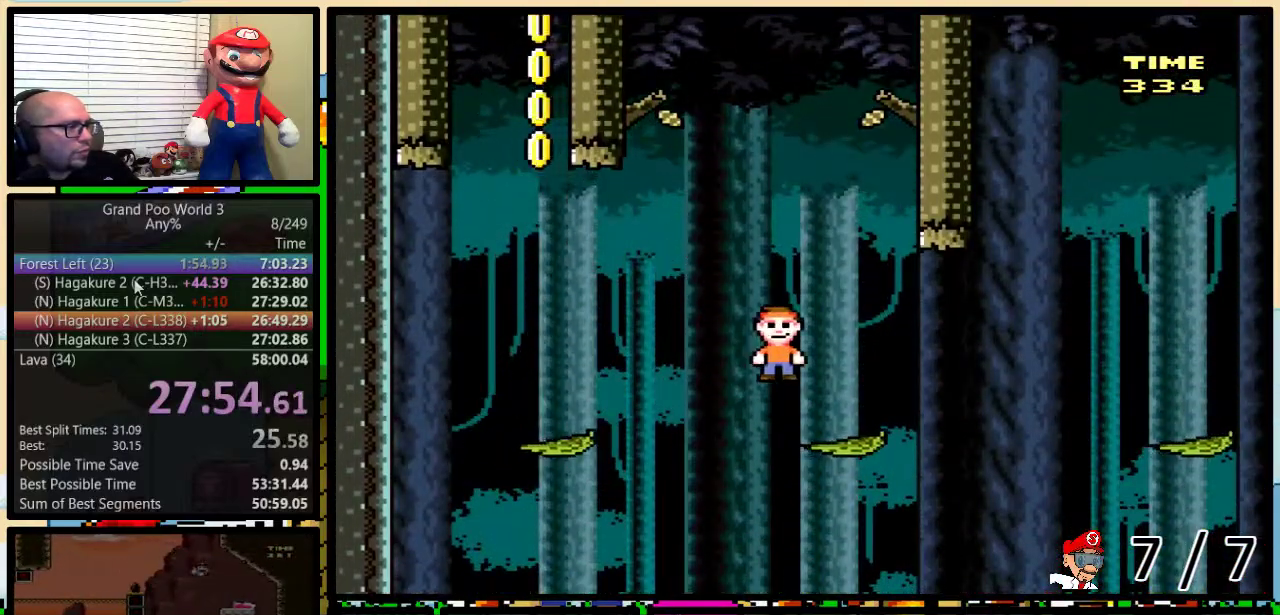
{"buttons": ["Y", "DPAD_UP", "DPAD_RIGHT"], "events": [[167, "A", "down"], [234, "A", "up"]]}
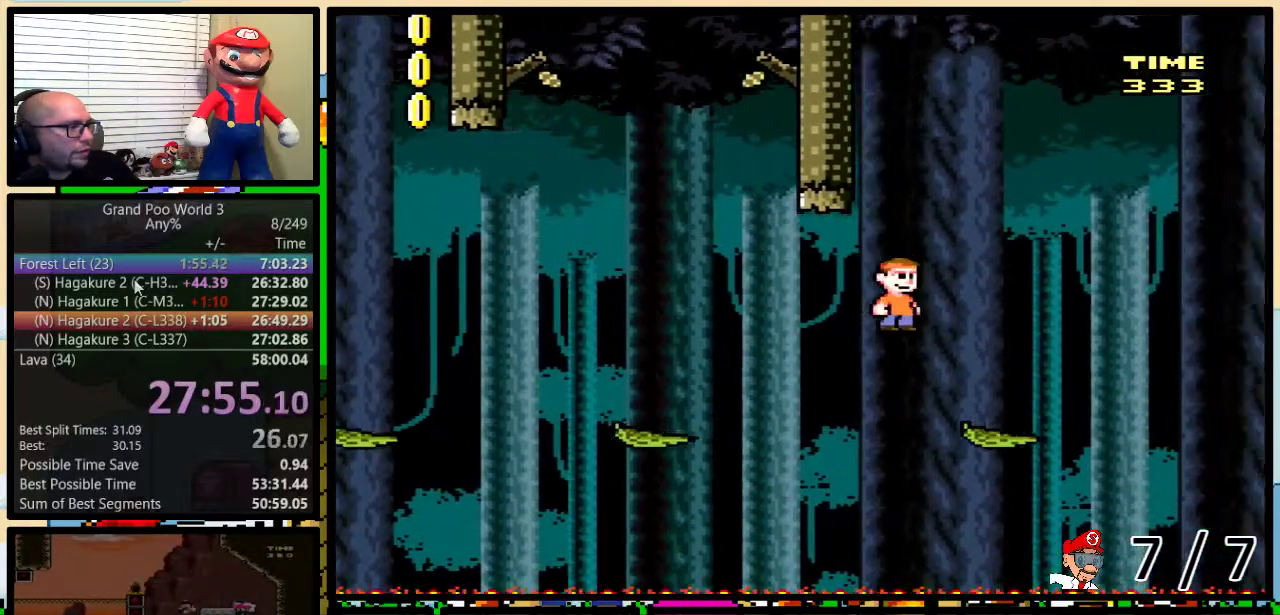
{"buttons": ["A", "Y", "DPAD_UP", "DPAD_RIGHT"], "events": [[33, "DPAD_UP", "up"], [67, "DPAD_LEFT", "down"], [67, "DPAD_RIGHT", "up"], [133, "DPAD_LEFT", "up"], [133, "DPAD_RIGHT", "down"], [283, "A", "down"], [283, "DPAD_UP", "down"], [400, "A", "up"], [467, "A", "down"]]}
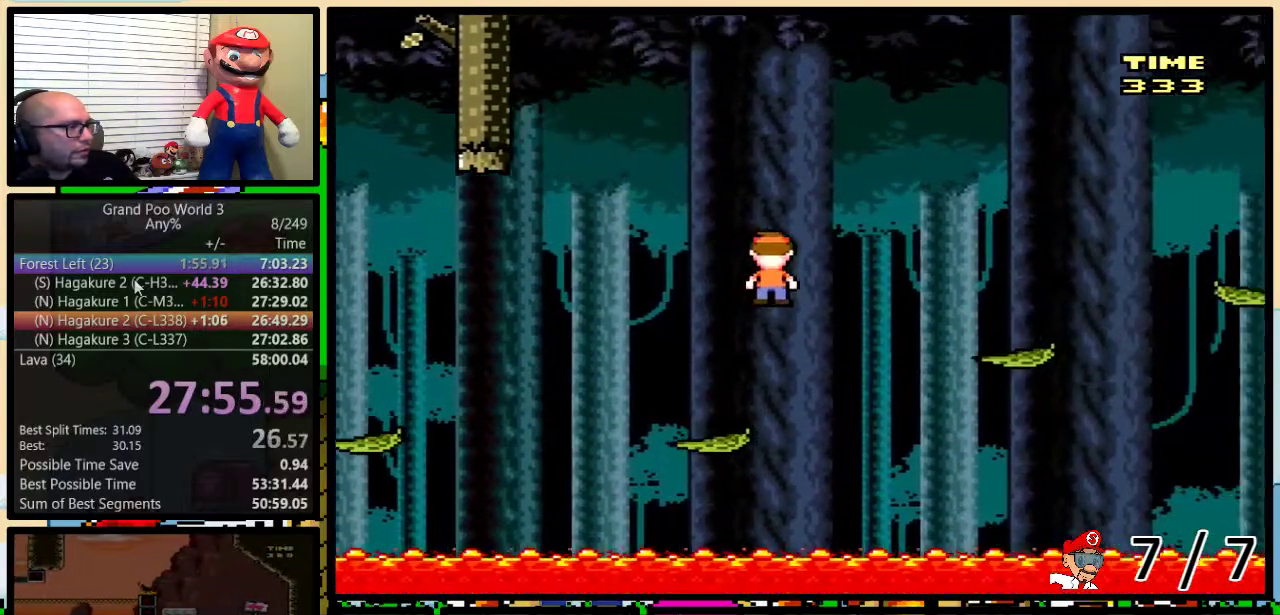
{"buttons": ["A", "Y", "DPAD_UP", "DPAD_RIGHT"], "events": [[100, "A", "up"], [134, "DPAD_UP", "up"], [317, "DPAD_UP", "down"], [401, "A", "down"]]}
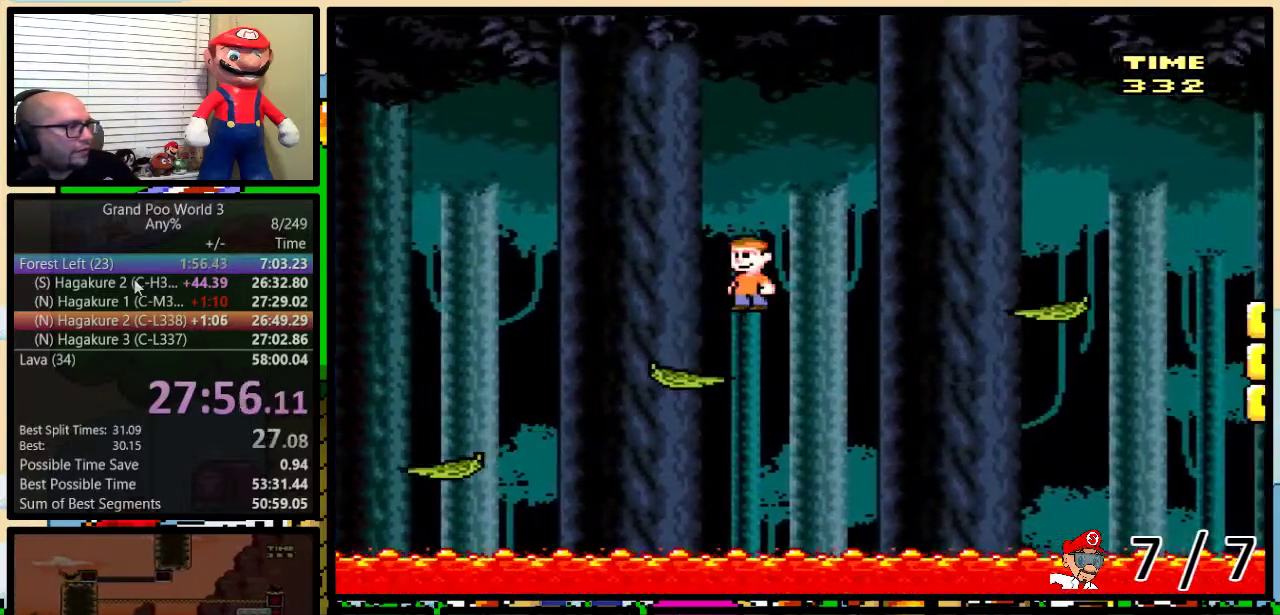
{"buttons": ["Y", "DPAD_UP", "DPAD_RIGHT"], "events": [[17, "A", "up"], [117, "A", "down"], [167, "A", "up"], [200, "DPAD_UP", "up"], [367, "DPAD_UP", "down"]]}
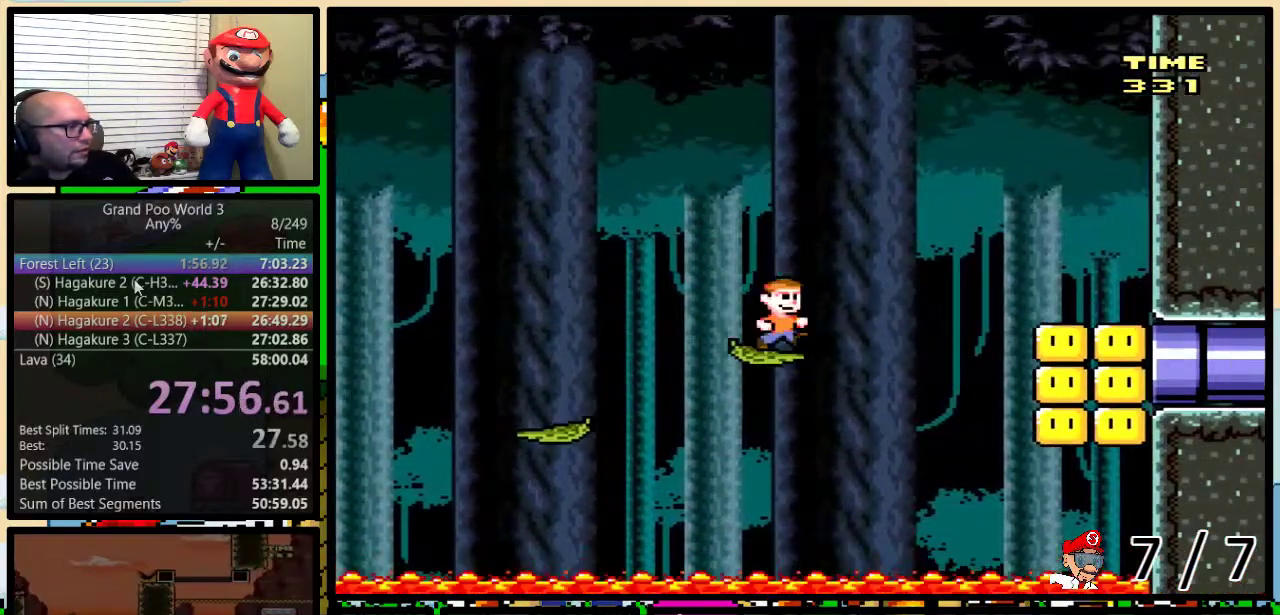
{"buttons": ["Y", "DPAD_RIGHT"], "events": [[17, "A", "down"], [100, "A", "up"], [201, "A", "down"], [284, "A", "up"], [468, "DPAD_UP", "up"]]}
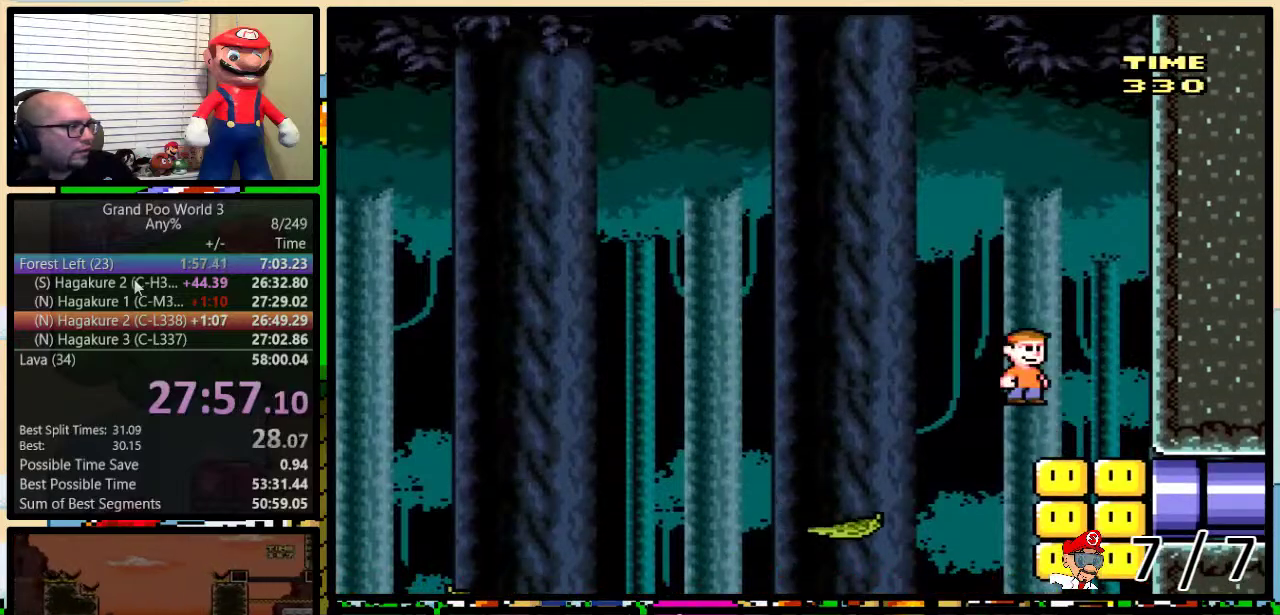
{"buttons": ["Y"], "events": [[100, "DPAD_RIGHT", "up"]]}
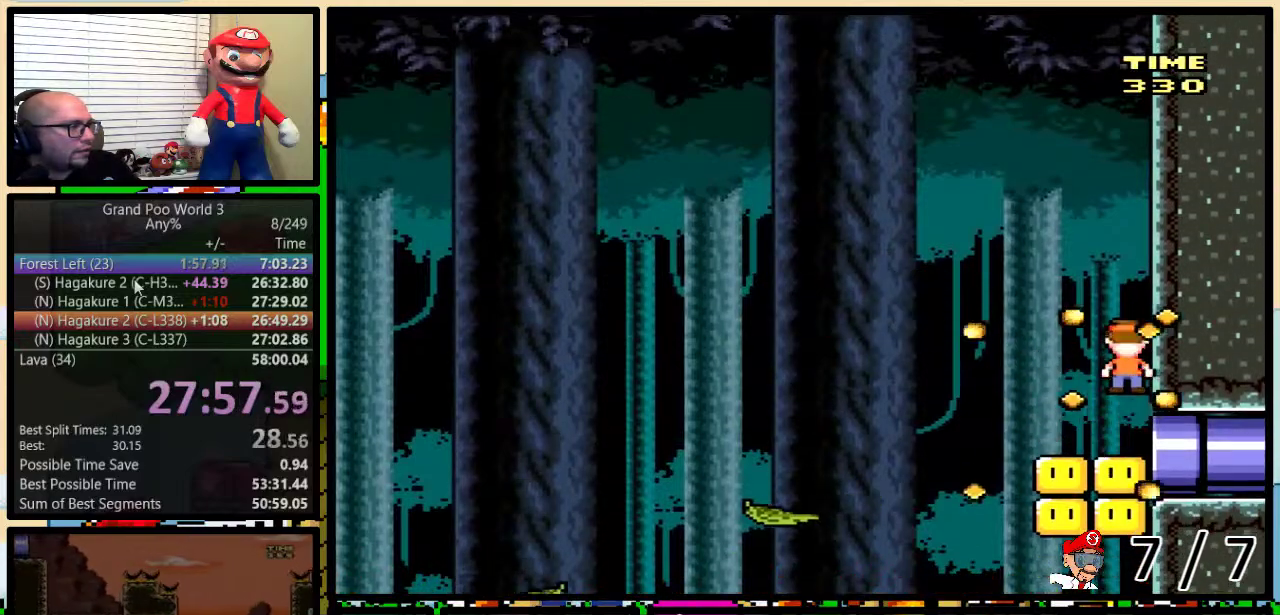
{"buttons": ["Y", "DPAD_LEFT"], "events": [[134, "DPAD_LEFT", "down"]]}
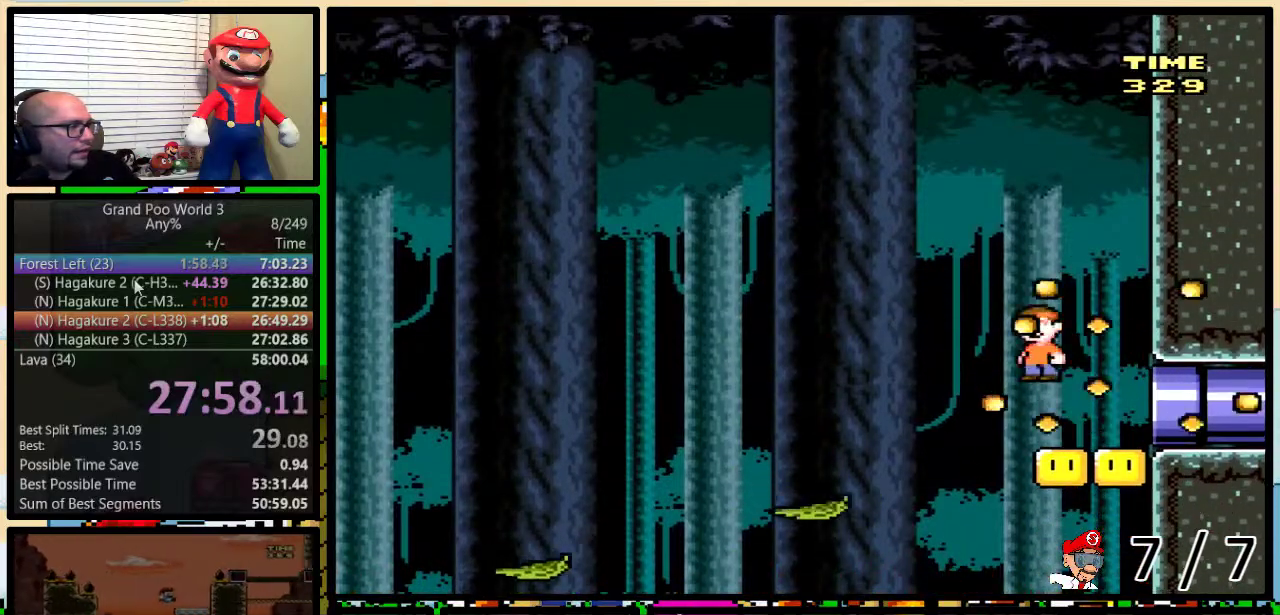
{"buttons": ["B", "Y", "DPAD_UP", "DPAD_RIGHT"], "events": [[33, "B", "down"], [284, "B", "up"], [350, "DPAD_LEFT", "up"], [350, "DPAD_RIGHT", "down"], [467, "B", "down"], [467, "DPAD_UP", "down"]]}
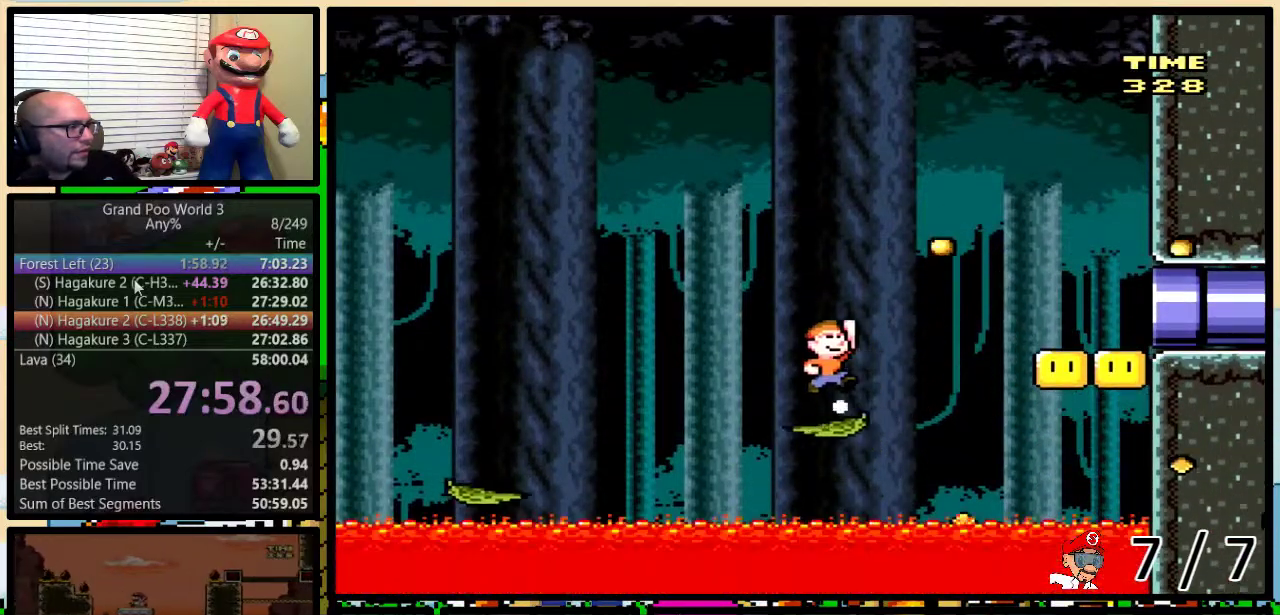
{"buttons": ["B", "Y", "DPAD_RIGHT"], "events": [[184, "DPAD_UP", "up"]]}
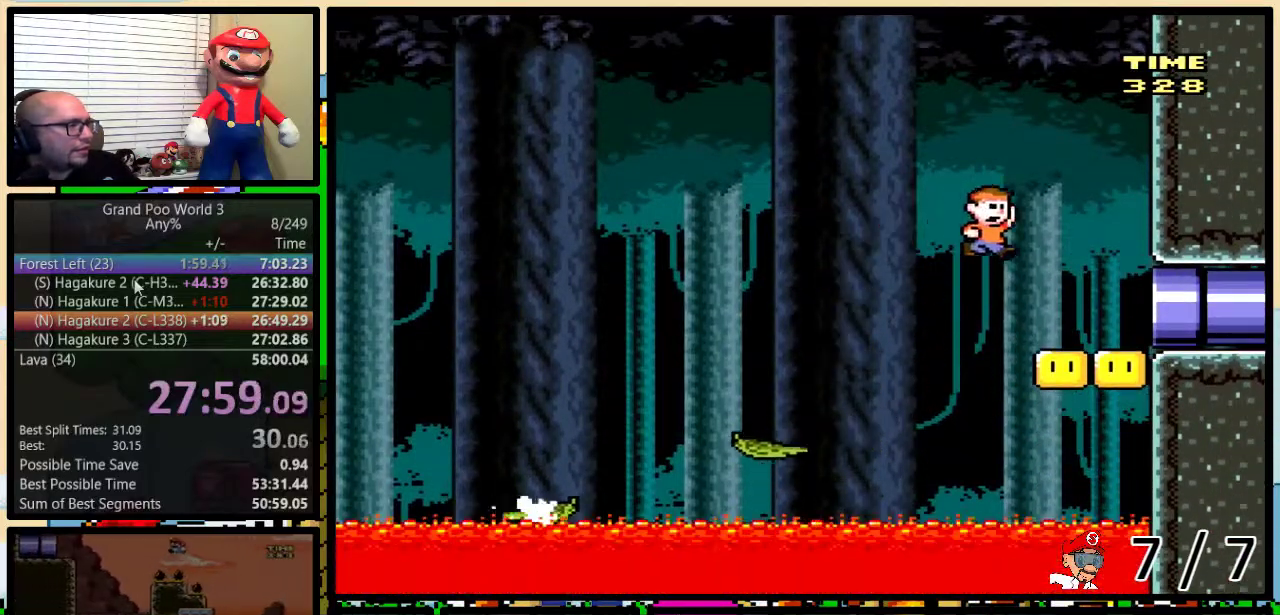
{"buttons": ["Y", "DPAD_RIGHT"], "events": [[300, "B", "up"]]}
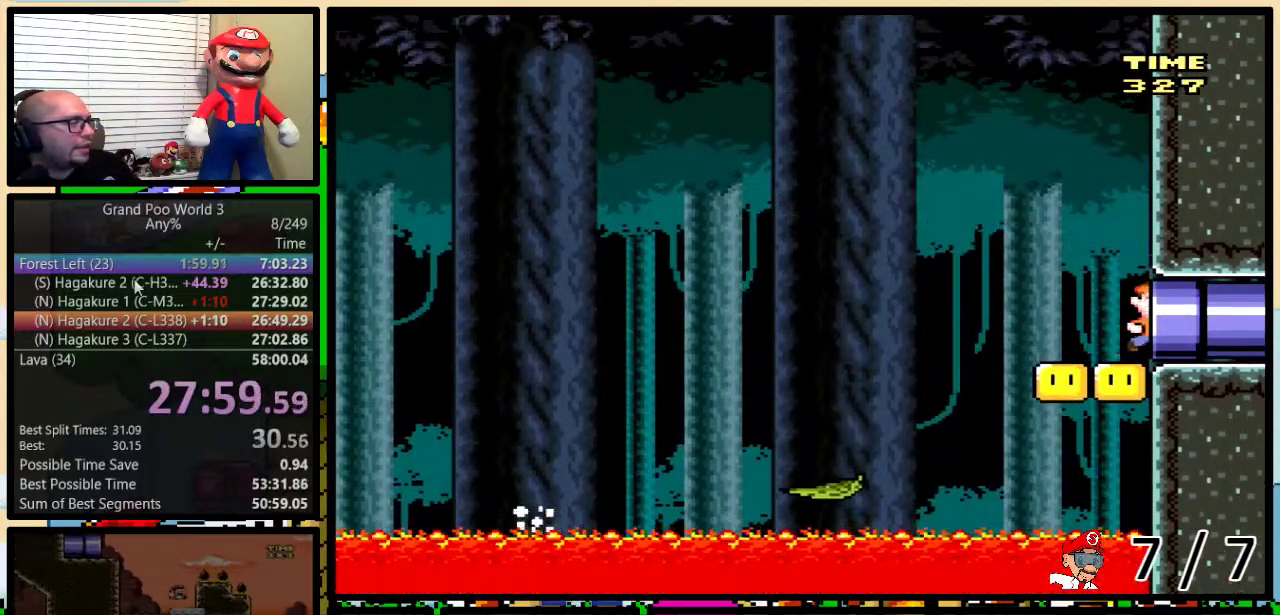
{"buttons": ["Y", "DPAD_RIGHT"], "events": []}
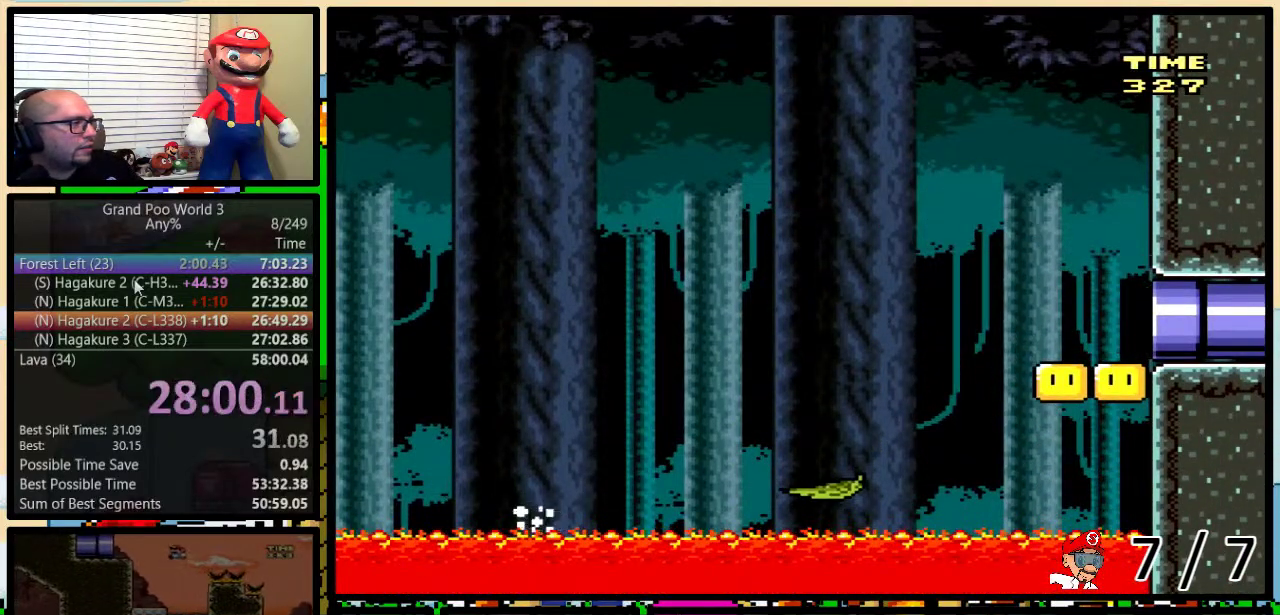
{"buttons": ["Y"], "events": [[150, "DPAD_RIGHT", "up"]]}
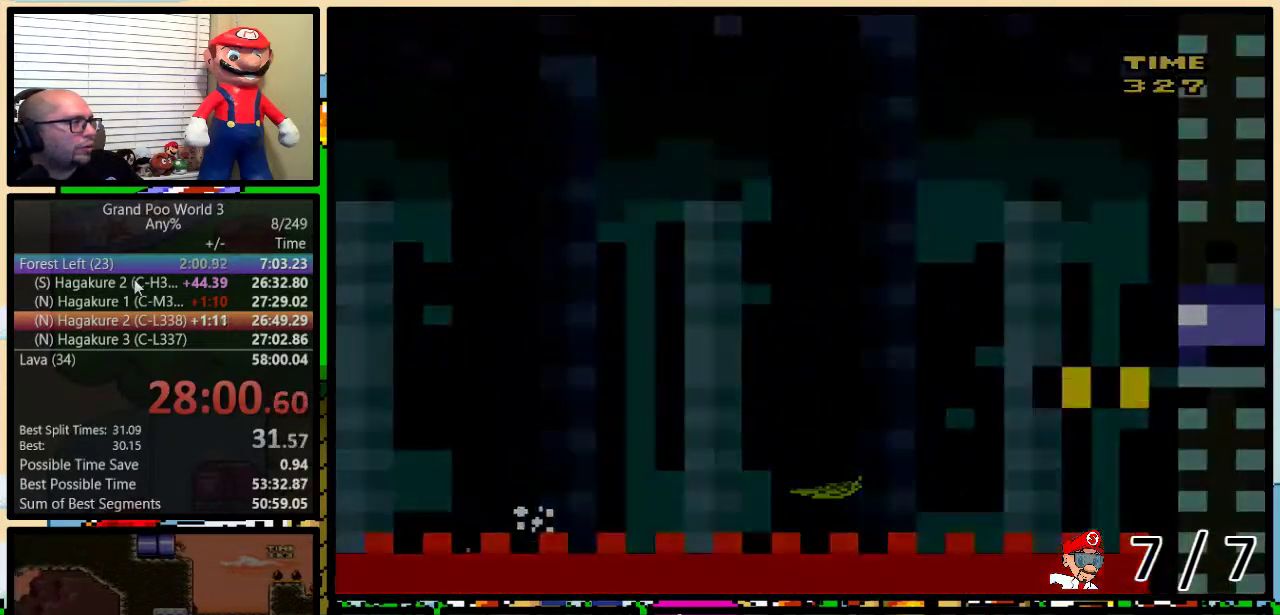
{"buttons": ["Y"], "events": []}
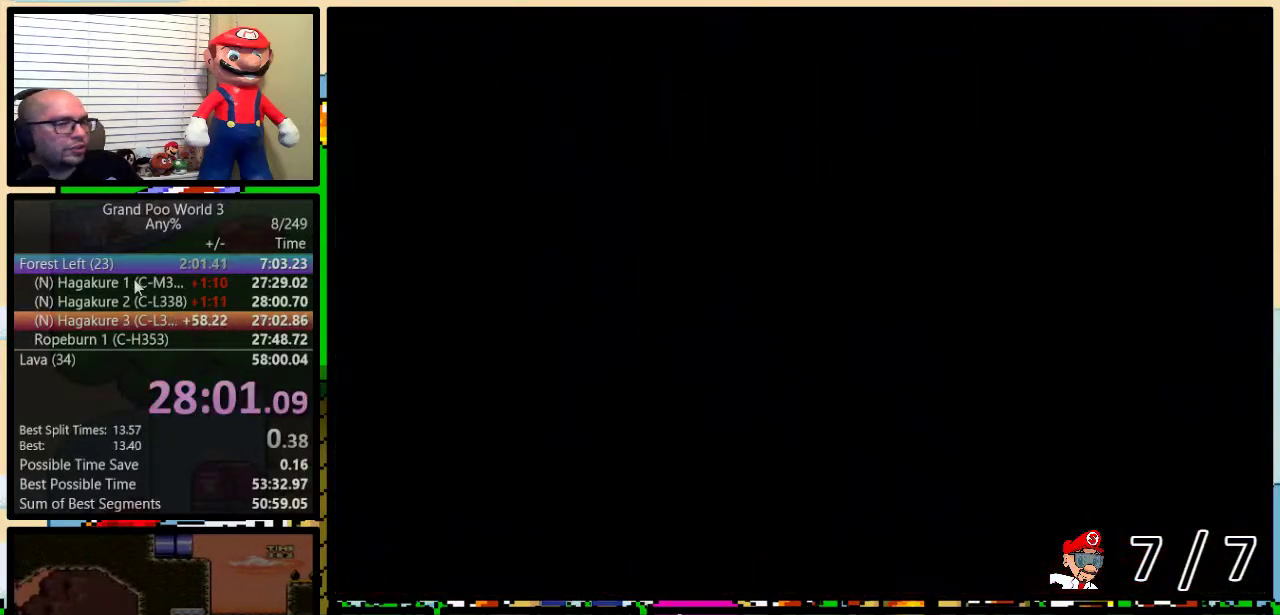
{"buttons": ["Y", "DPAD_RIGHT"], "events": [[434, "DPAD_RIGHT", "down"]]}
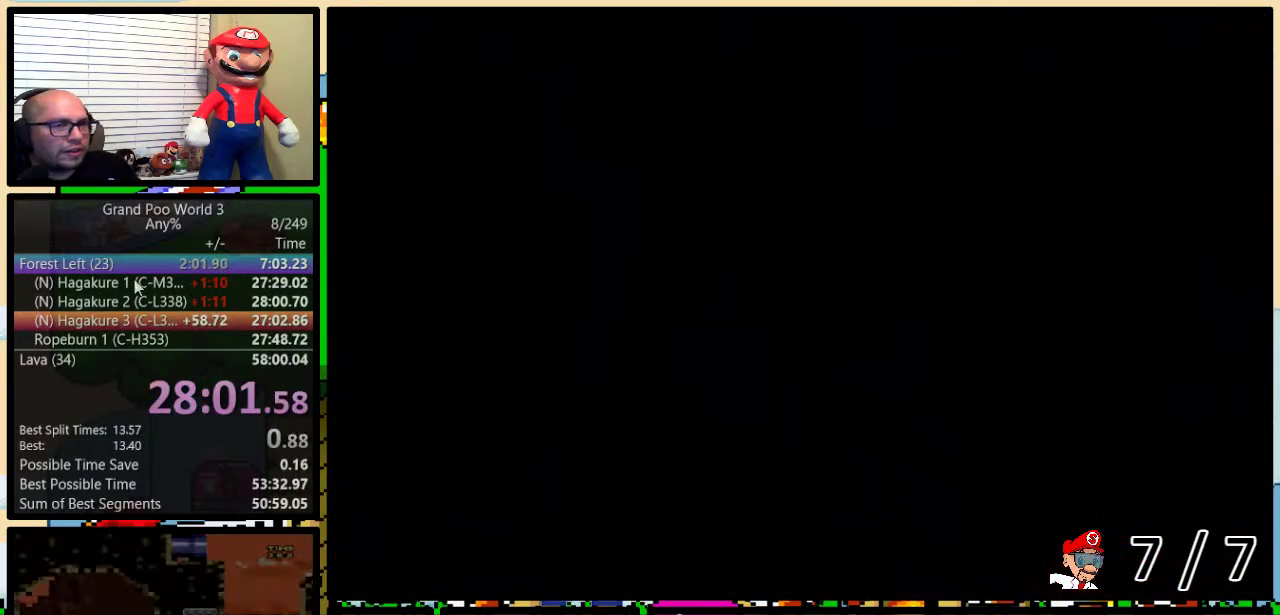
{"buttons": ["Y", "DPAD_RIGHT"], "events": []}
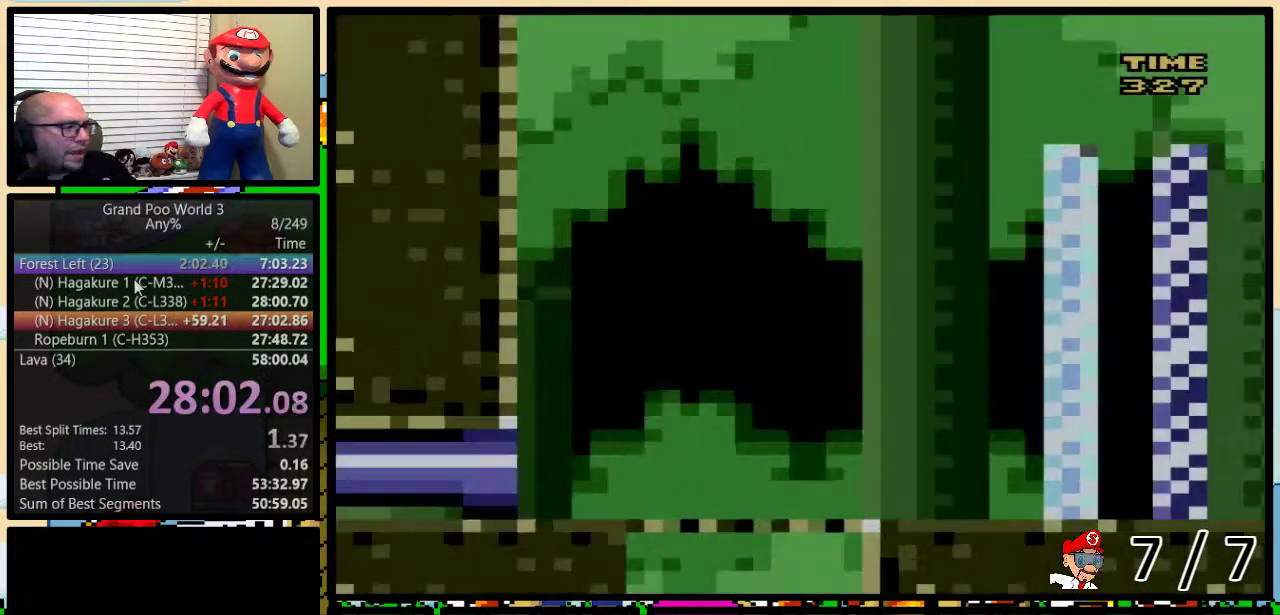
{"buttons": ["Y", "DPAD_RIGHT"], "events": []}
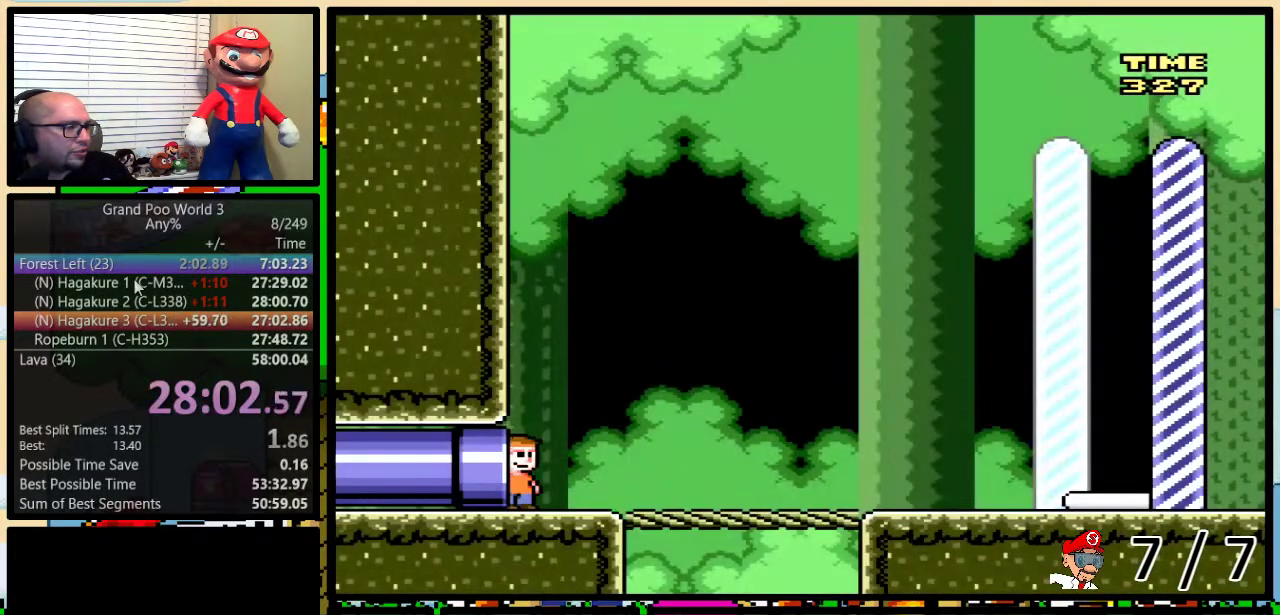
{"buttons": ["Y", "DPAD_RIGHT"], "events": []}
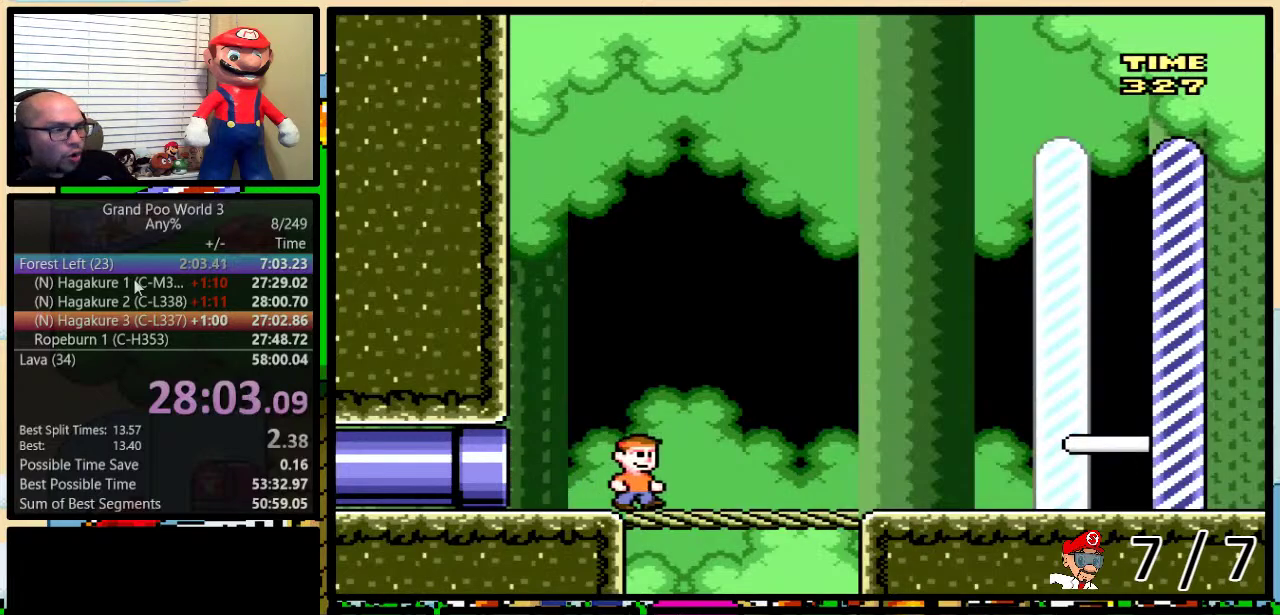
{"buttons": ["Y", "DPAD_RIGHT"], "events": []}
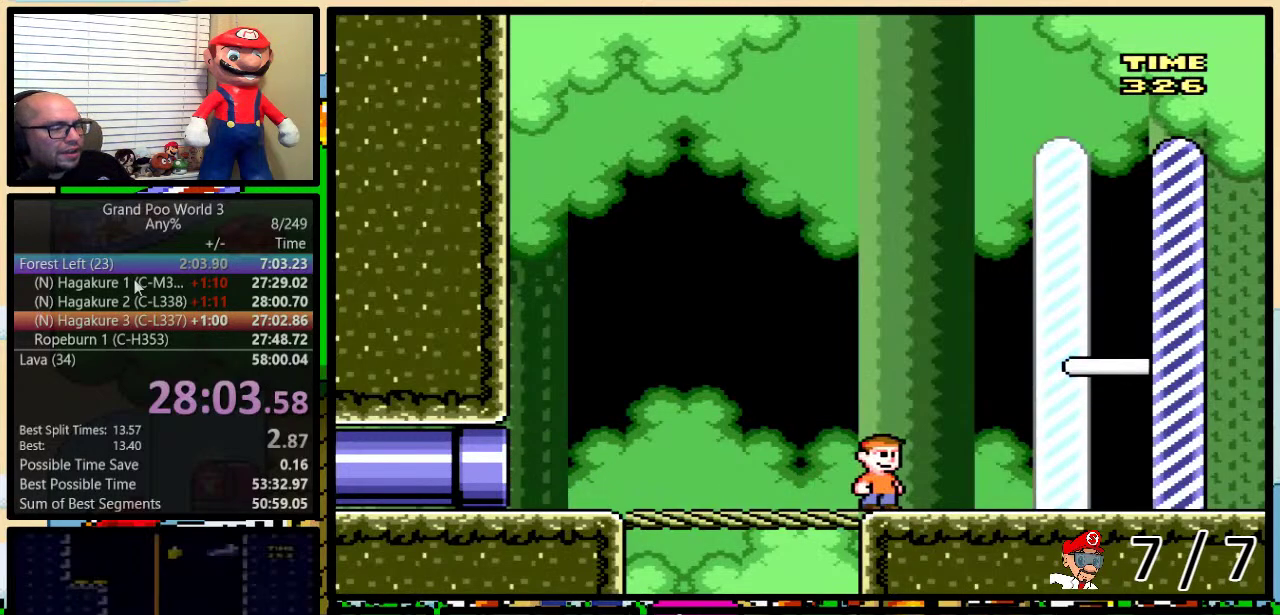
{"buttons": ["Y", "DPAD_RIGHT"], "events": []}
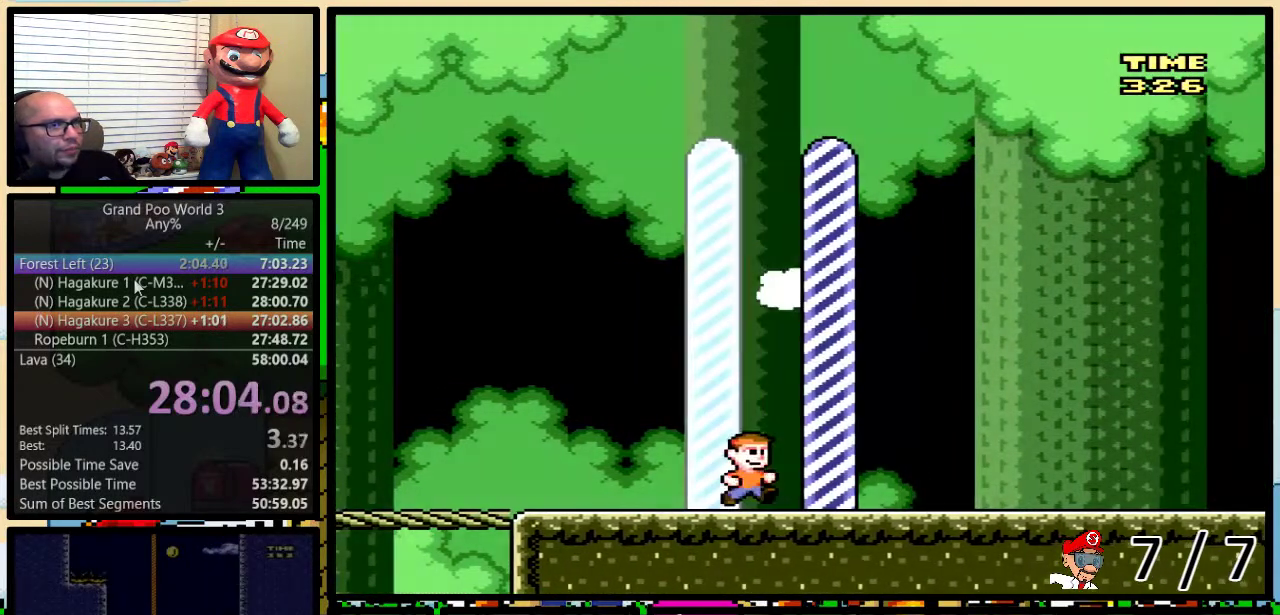
{"buttons": [], "events": [[67, "DPAD_RIGHT", "up"], [117, "Y", "up"]]}